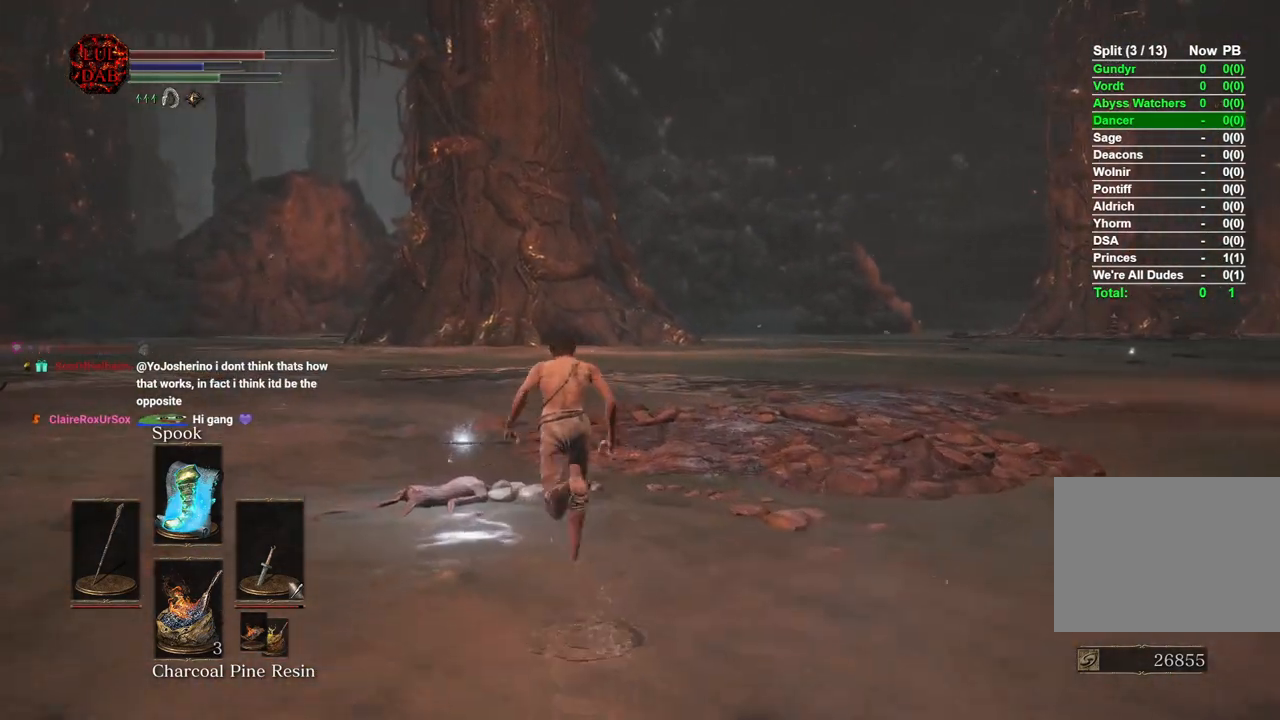
Gameplay with a controller (PlayStation layout); each line is a JSON object with the inputs held at the frame after it (dt_ms = milliseconds from this image to that frame). "button_events" lists button changes between this image and that frame as [ms after this image, input, new state], when the widget could be followed in between (sticks are given only as held states).
{"dt_ms": 500, "buttons": ["CROSS", "CIRCLE"], "left_stick": "up-right", "right_stick": "center", "button_events": [[17, "CROSS", "up"], [100, "CROSS", "down"], [200, "CROSS", "up"], [283, "CROSS", "down"], [367, "CROSS", "up"], [450, "CROSS", "down"]]}
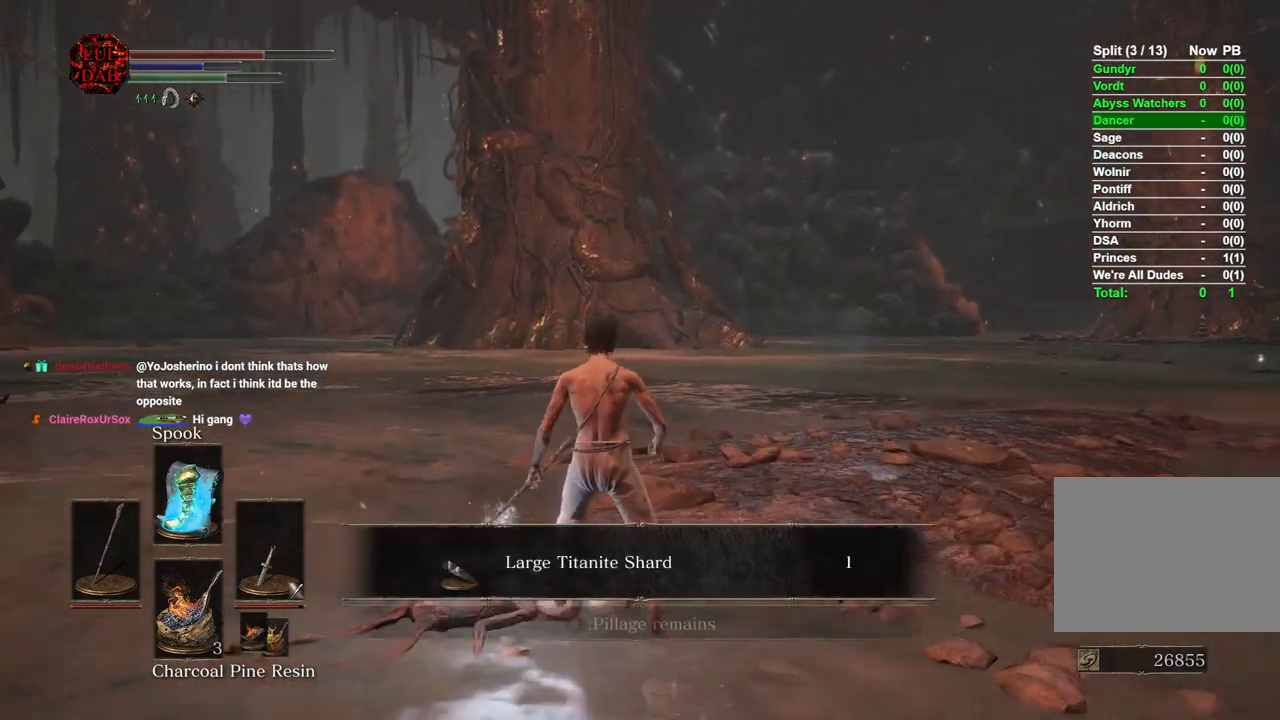
{"dt_ms": 500, "buttons": ["CIRCLE"], "left_stick": "up-right", "right_stick": "center", "button_events": [[33, "CROSS", "up"], [117, "CROSS", "down"], [200, "CROSS", "up"], [283, "CROSS", "down"], [400, "CROSS", "up"]]}
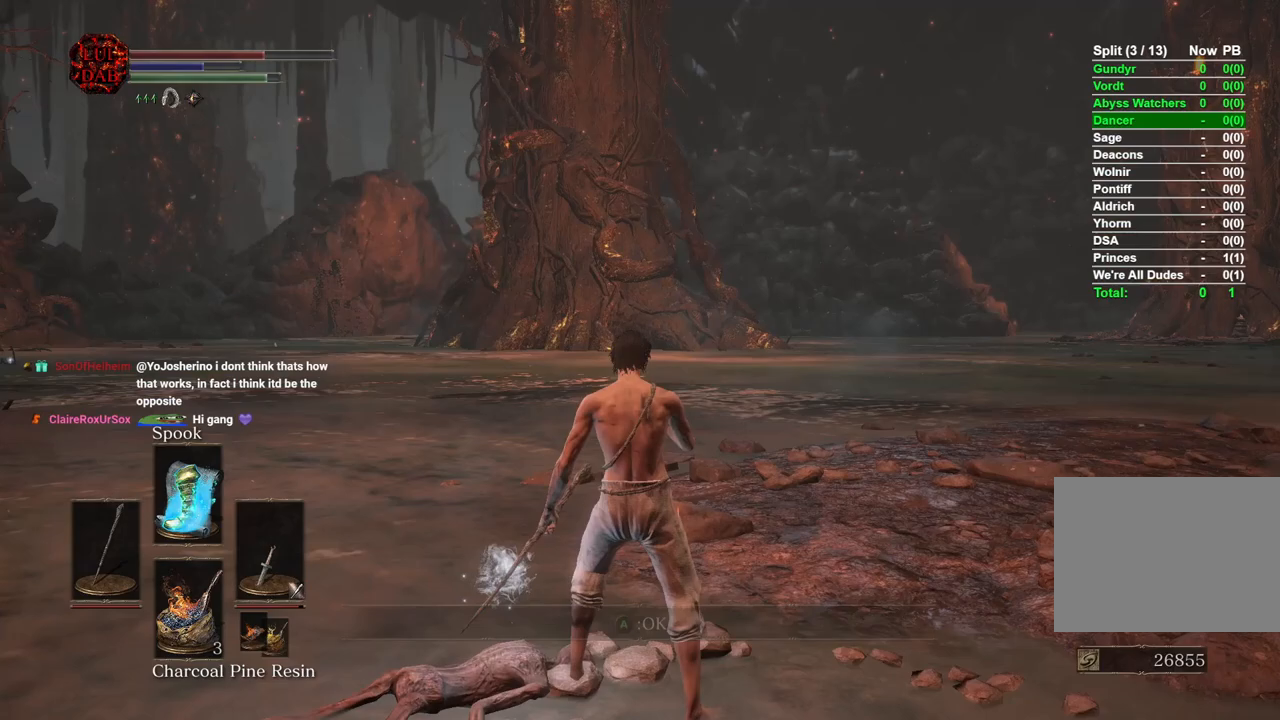
{"dt_ms": 1000, "buttons": ["CIRCLE"], "left_stick": "up", "right_stick": "center", "button_events": []}
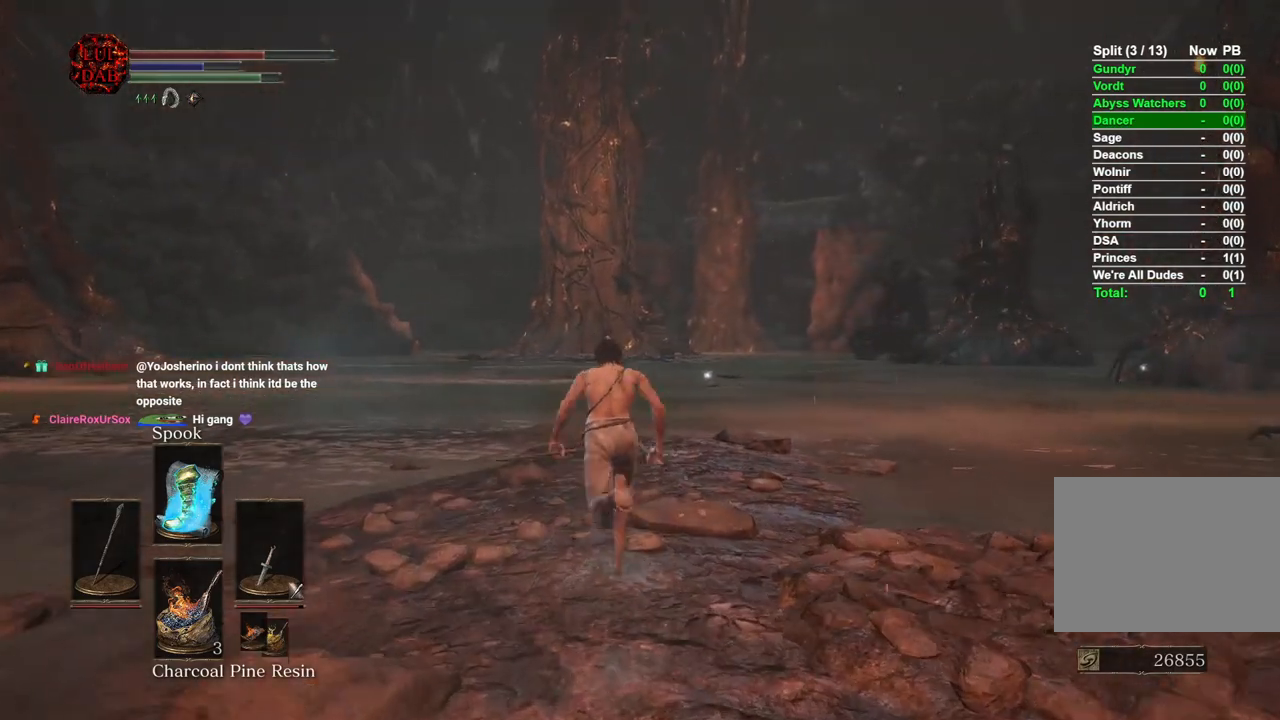
{"dt_ms": 500, "buttons": ["CIRCLE"], "left_stick": "up", "right_stick": "right", "button_events": []}
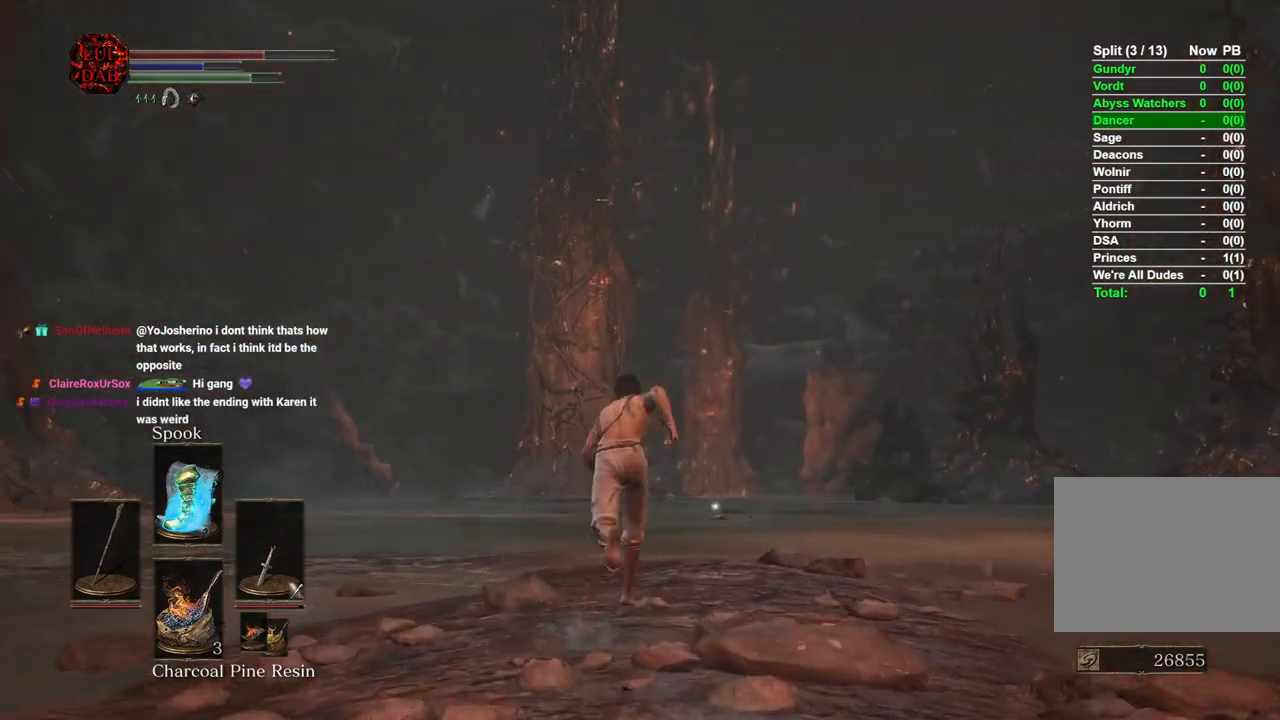
{"dt_ms": 500, "buttons": [], "left_stick": "up", "right_stick": "center", "button_events": [[383, "CIRCLE", "up"]]}
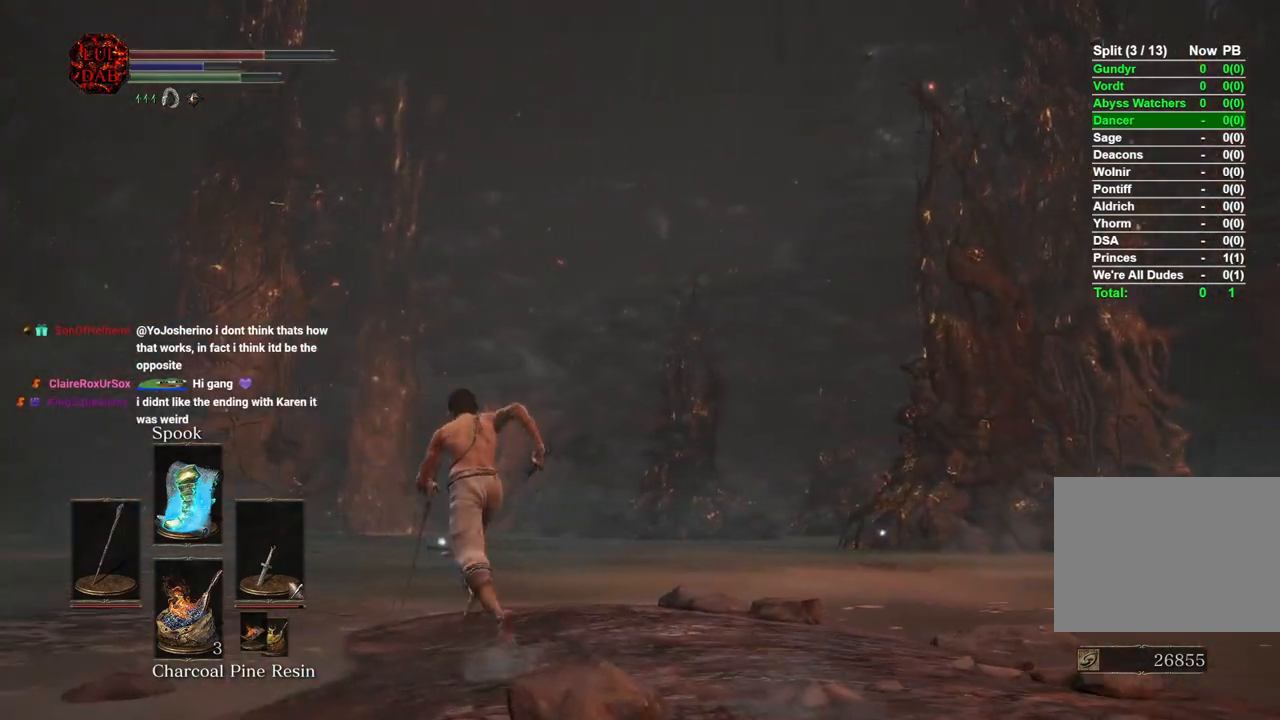
{"dt_ms": 500, "buttons": [], "left_stick": "up", "right_stick": "center", "button_events": []}
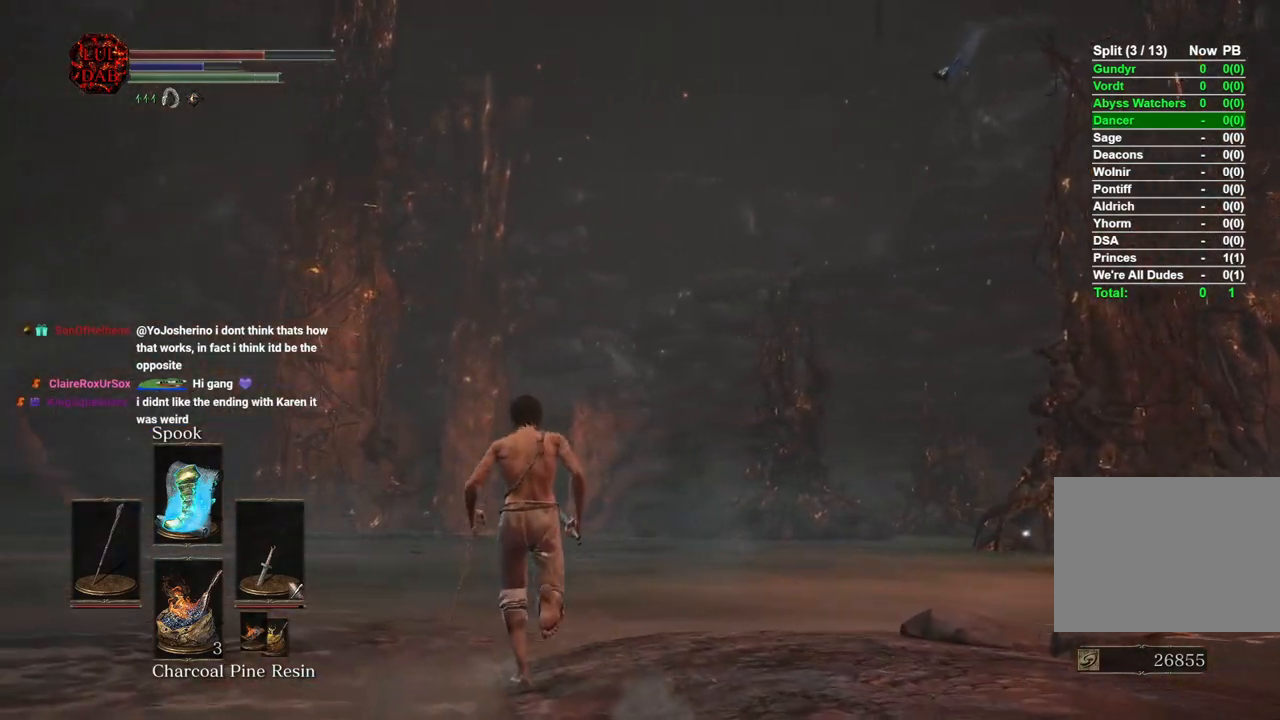
{"dt_ms": 500, "buttons": [], "left_stick": "up", "right_stick": "center", "button_events": [[50, "CIRCLE", "down"], [150, "CIRCLE", "up"]]}
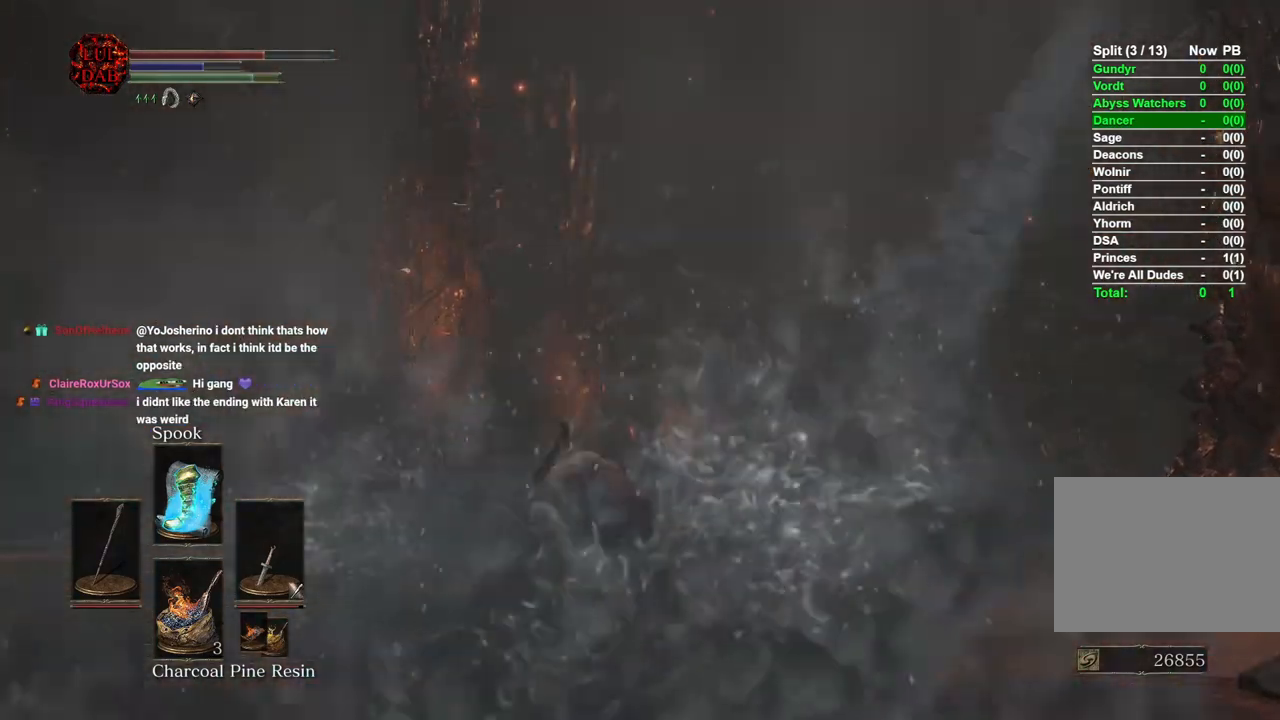
{"dt_ms": 1000, "buttons": [], "left_stick": "up-left", "right_stick": "center", "button_events": []}
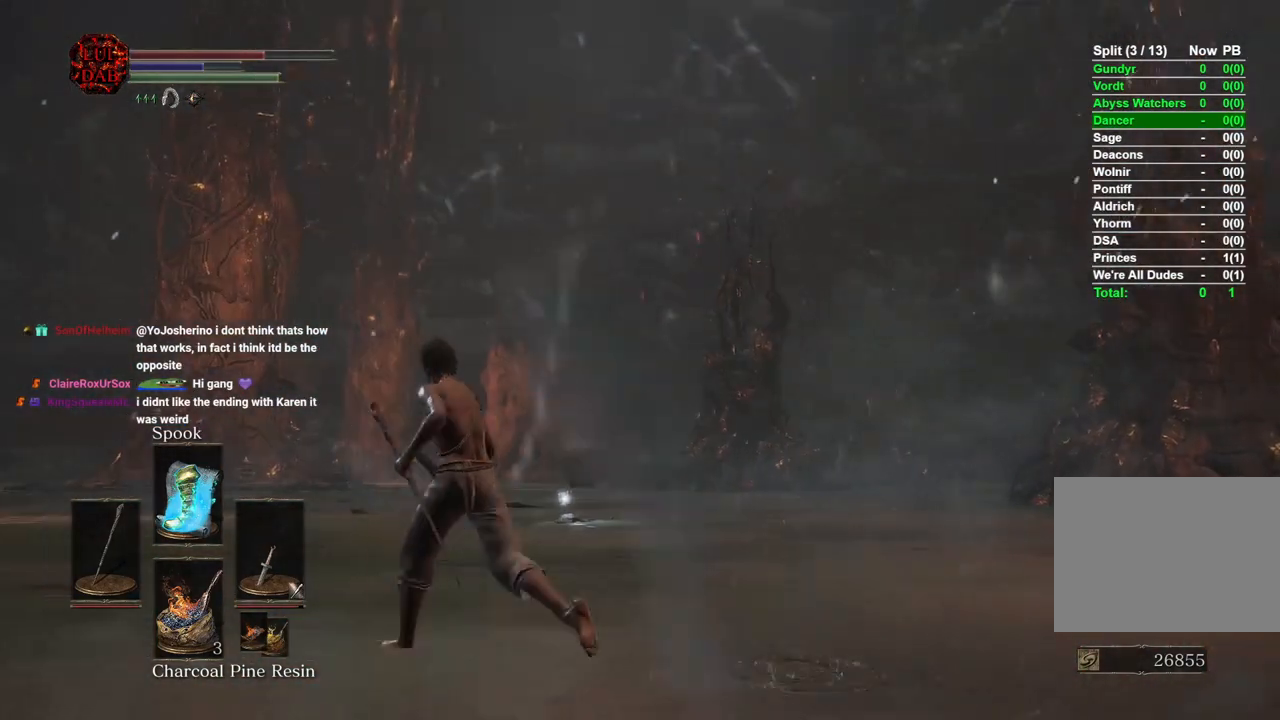
{"dt_ms": 500, "buttons": ["CIRCLE"], "left_stick": "up-left", "right_stick": "center", "button_events": [[467, "CIRCLE", "down"]]}
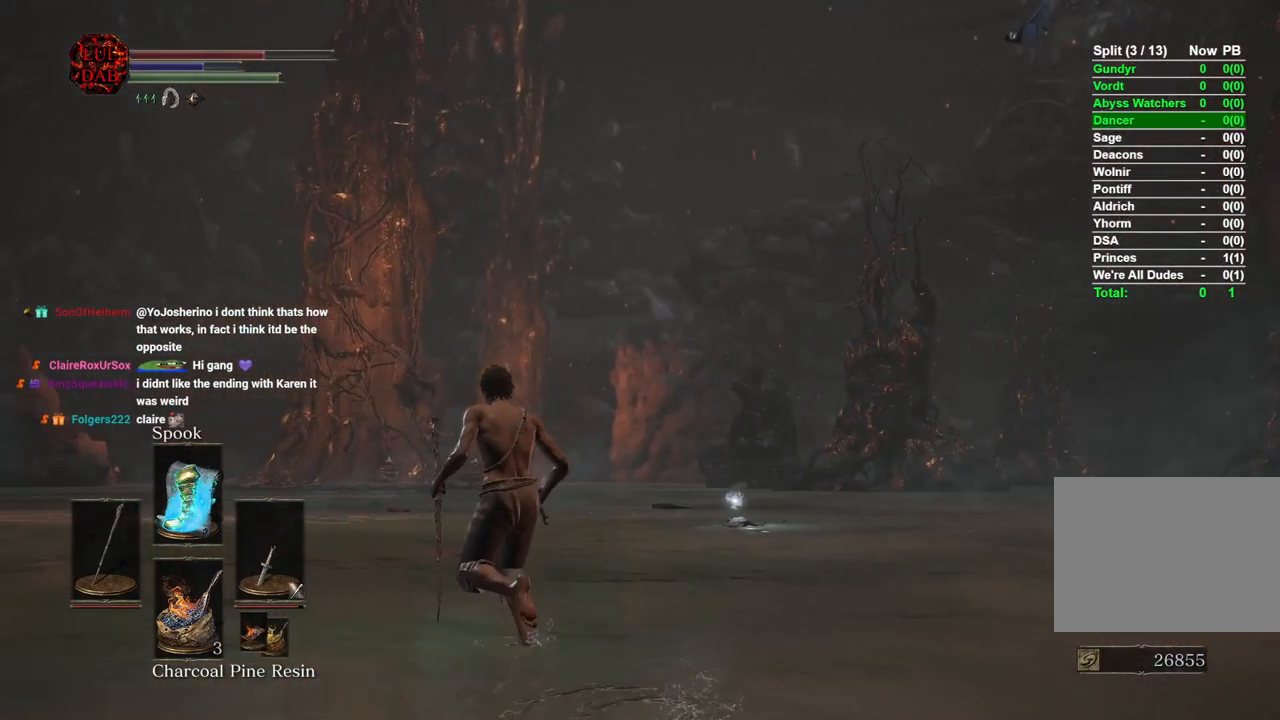
{"dt_ms": 500, "buttons": [], "left_stick": "up", "right_stick": "up-right", "button_events": [[133, "CIRCLE", "up"]]}
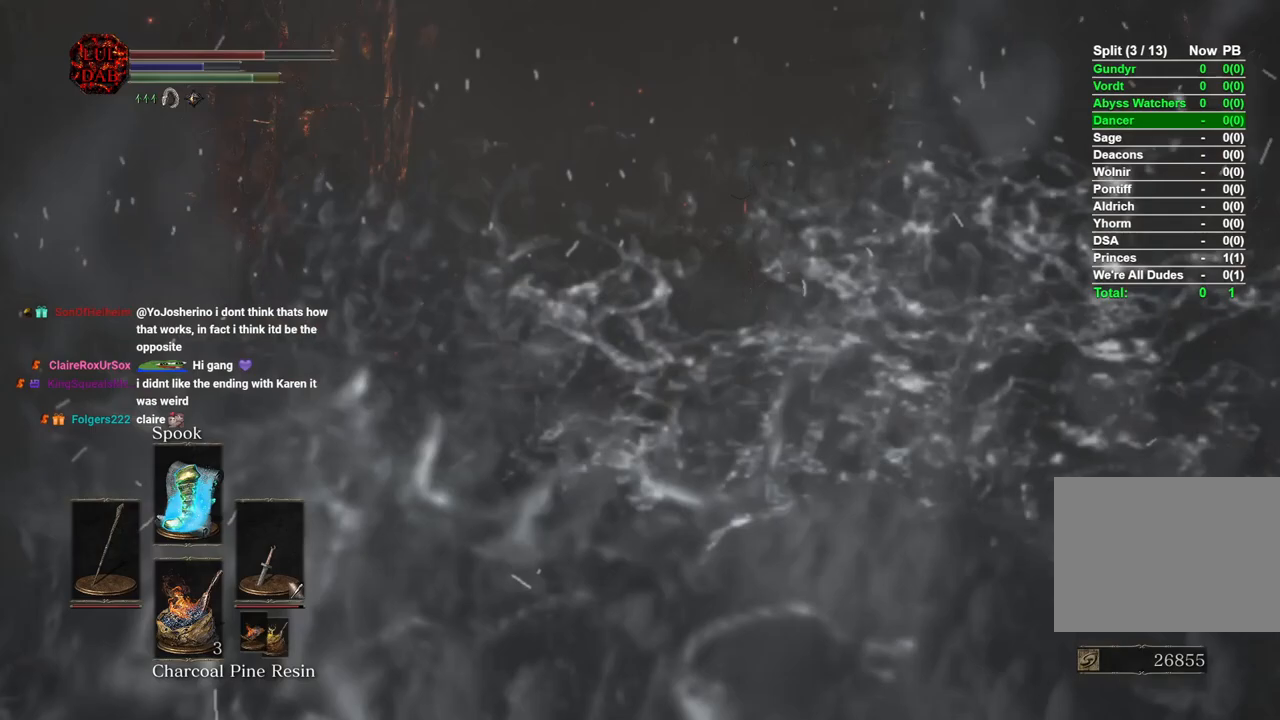
{"dt_ms": 500, "buttons": [], "left_stick": "up", "right_stick": "right", "button_events": []}
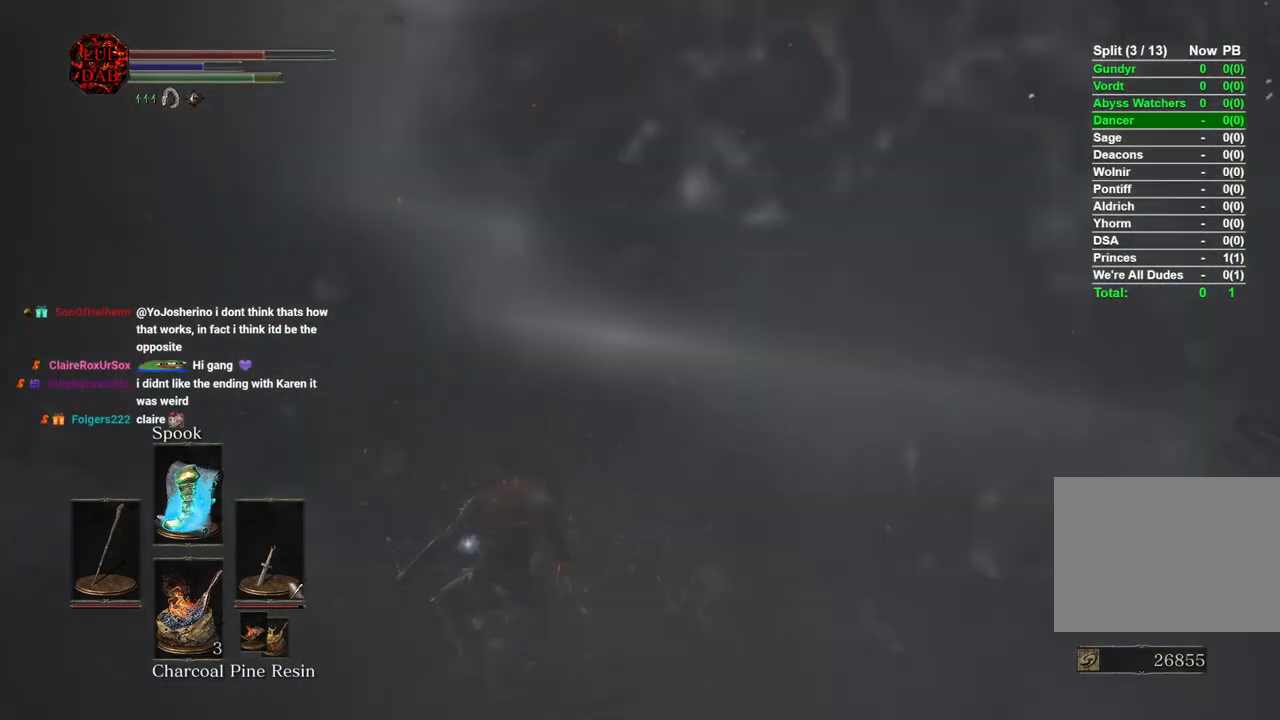
{"dt_ms": 500, "buttons": [], "left_stick": "center", "right_stick": "center", "button_events": []}
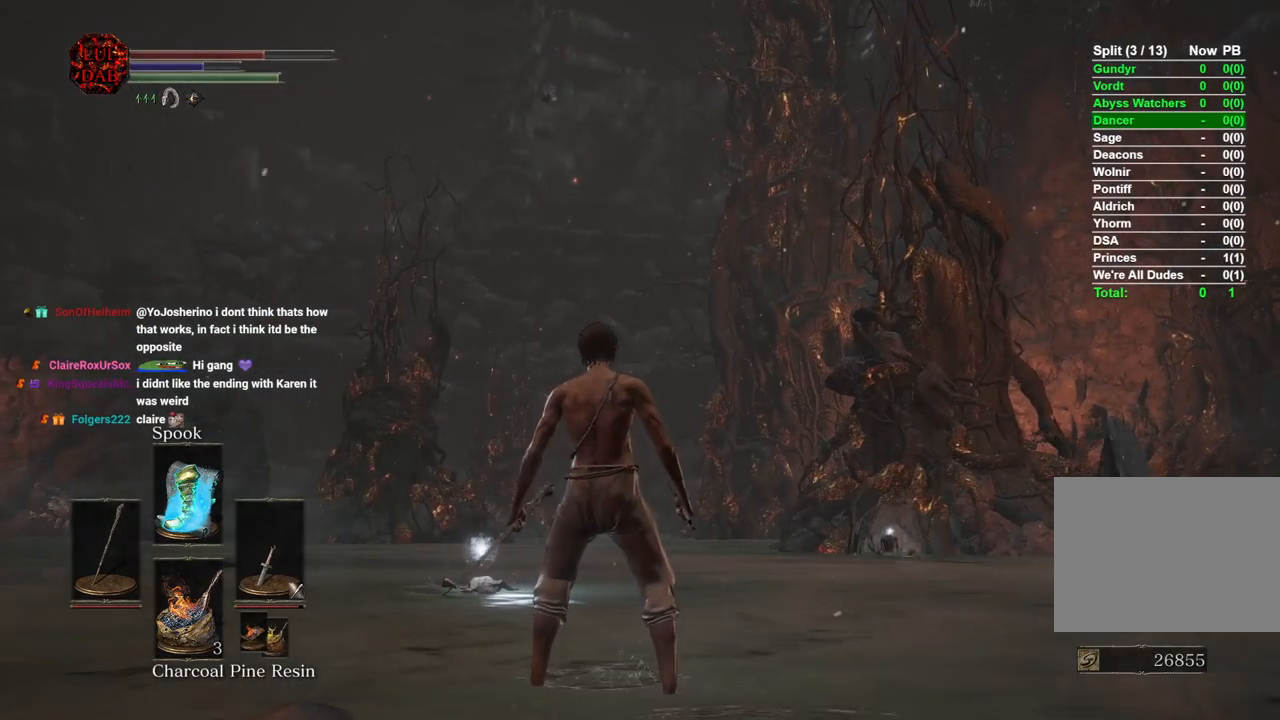
{"dt_ms": 500, "buttons": ["CIRCLE"], "left_stick": "up", "right_stick": "center", "button_events": [[417, "CIRCLE", "down"]]}
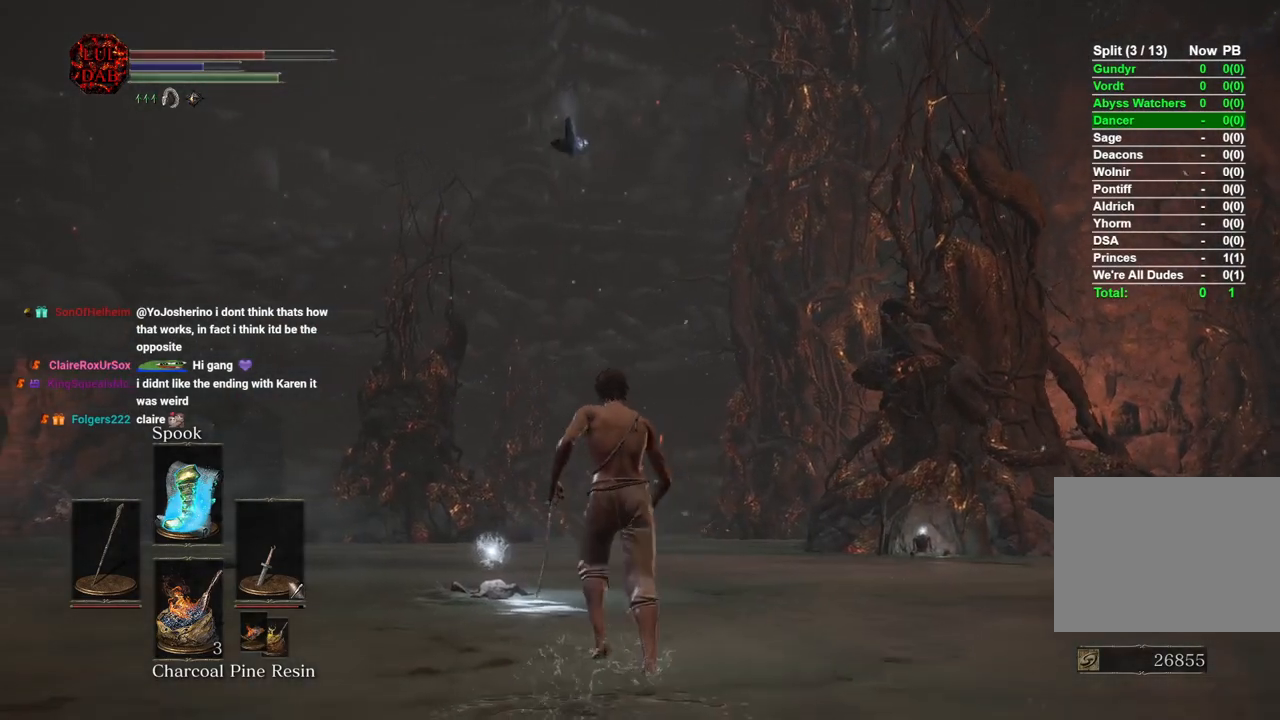
{"dt_ms": 1000, "buttons": [], "left_stick": "up", "right_stick": "center", "button_events": [[33, "CIRCLE", "up"], [867, "CROSS", "down"], [967, "CROSS", "up"]]}
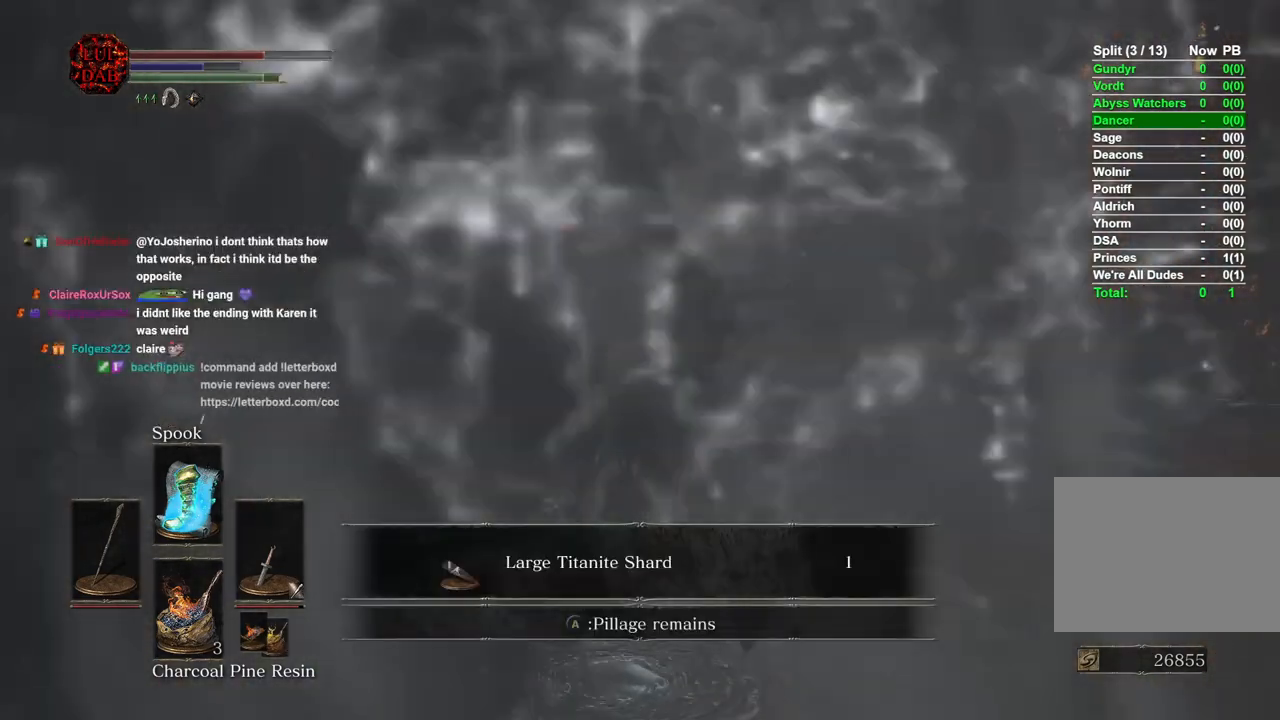
{"dt_ms": 500, "buttons": ["CIRCLE"], "left_stick": "up-right", "right_stick": "center", "button_events": [[50, "CROSS", "down"], [117, "CROSS", "up"], [217, "CROSS", "down"], [300, "CROSS", "up"], [433, "CIRCLE", "down"]]}
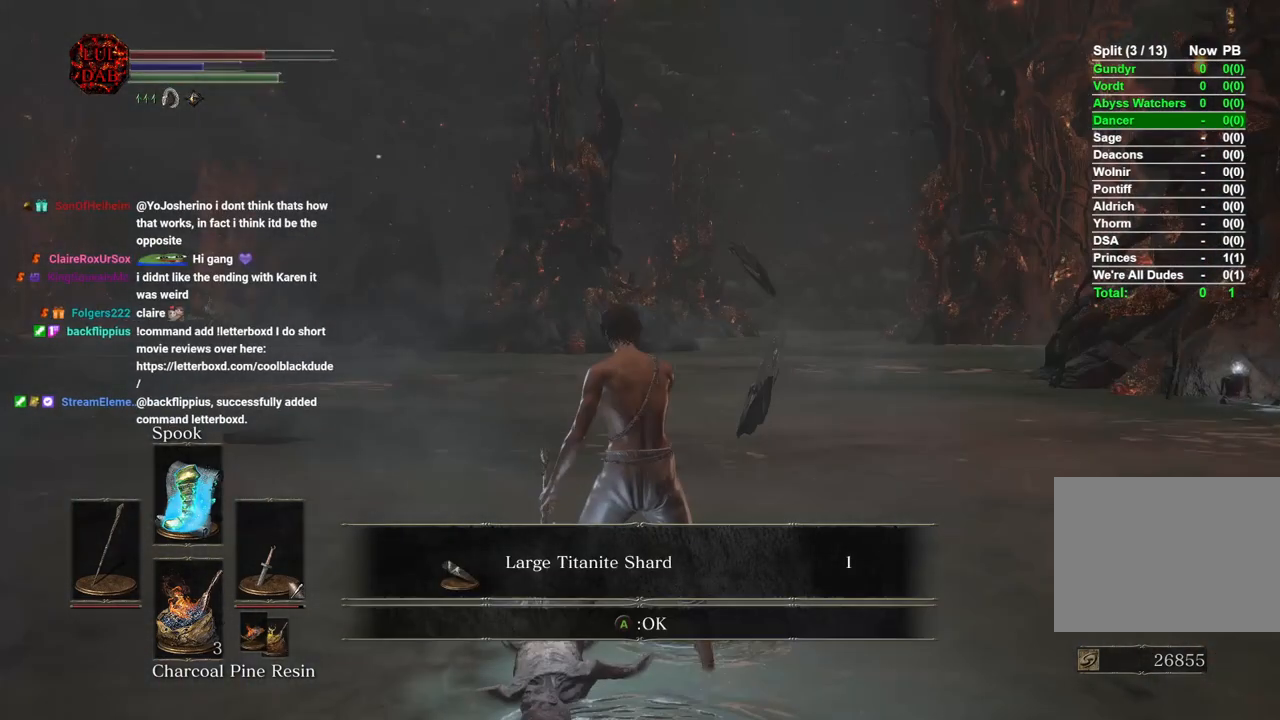
{"dt_ms": 500, "buttons": ["CIRCLE"], "left_stick": "up-right", "right_stick": "center", "button_events": [[300, "CROSS", "down"], [483, "CROSS", "up"]]}
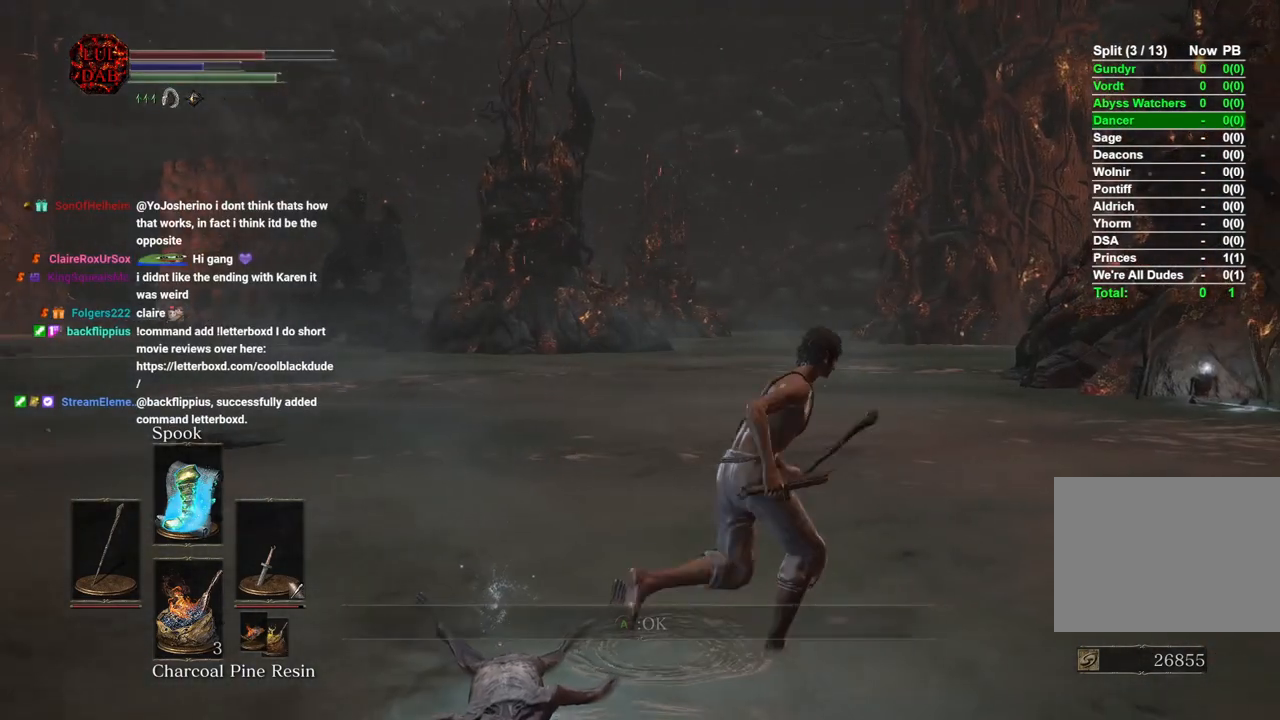
{"dt_ms": 500, "buttons": ["CIRCLE"], "left_stick": "up-right", "right_stick": "center", "button_events": []}
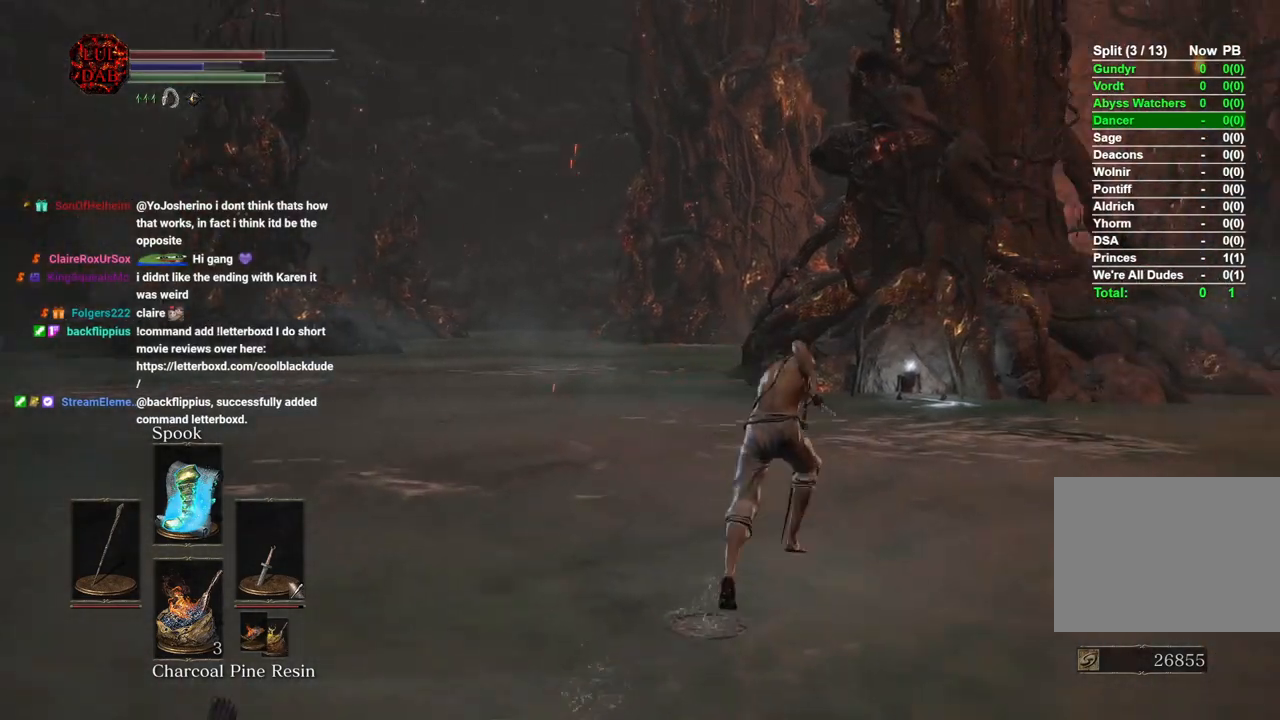
{"dt_ms": 500, "buttons": ["CIRCLE"], "left_stick": "up-right", "right_stick": "center", "button_events": []}
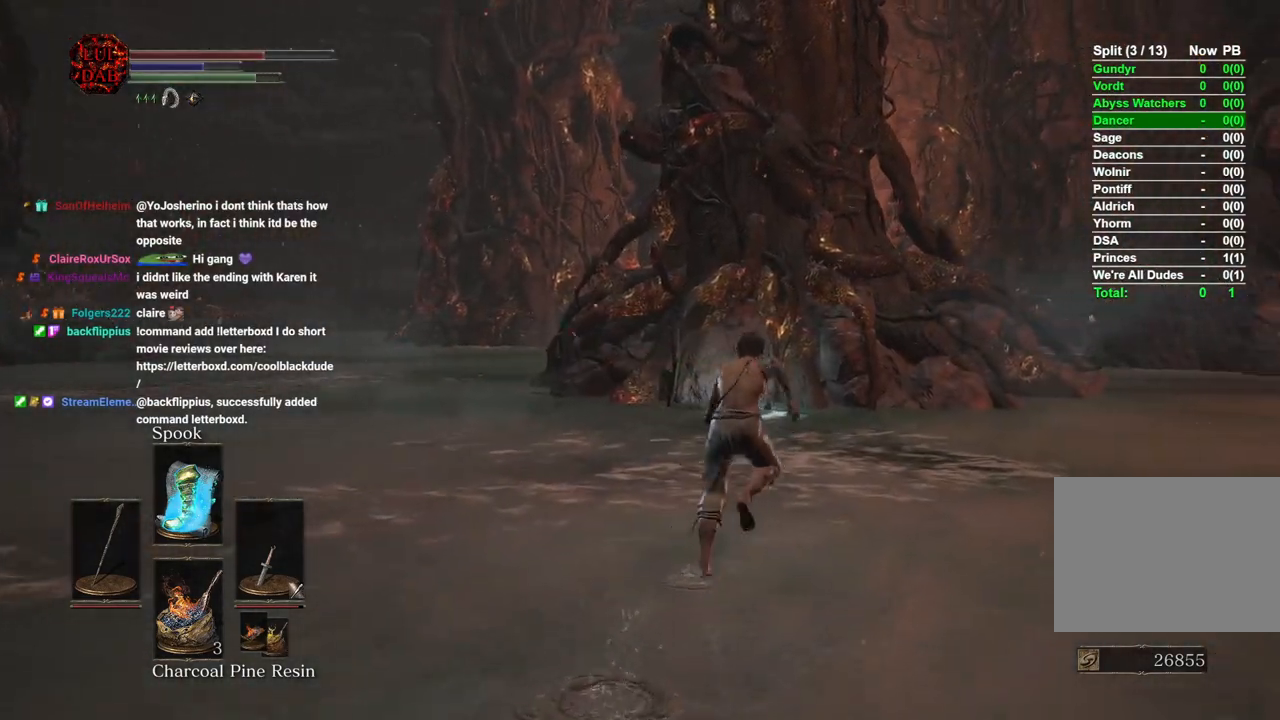
{"dt_ms": 500, "buttons": ["CIRCLE"], "left_stick": "up", "right_stick": "center", "button_events": []}
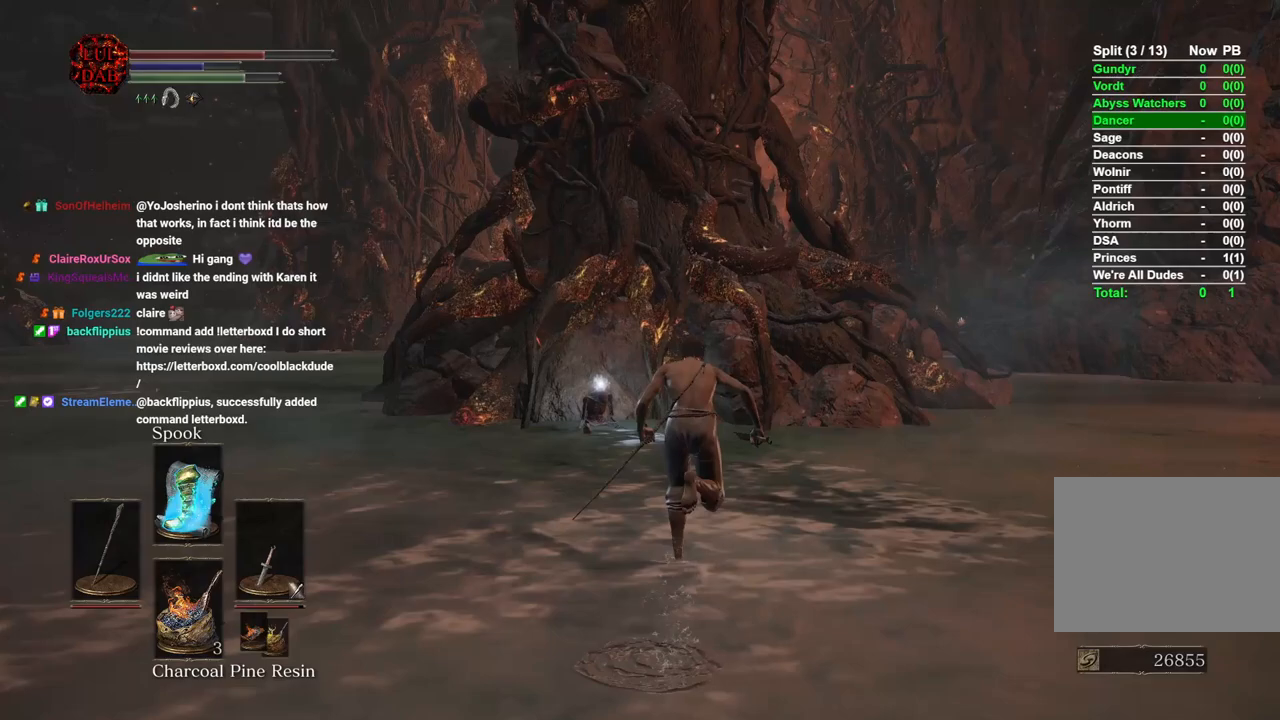
{"dt_ms": 500, "buttons": ["CIRCLE"], "left_stick": "up", "right_stick": "left", "button_events": []}
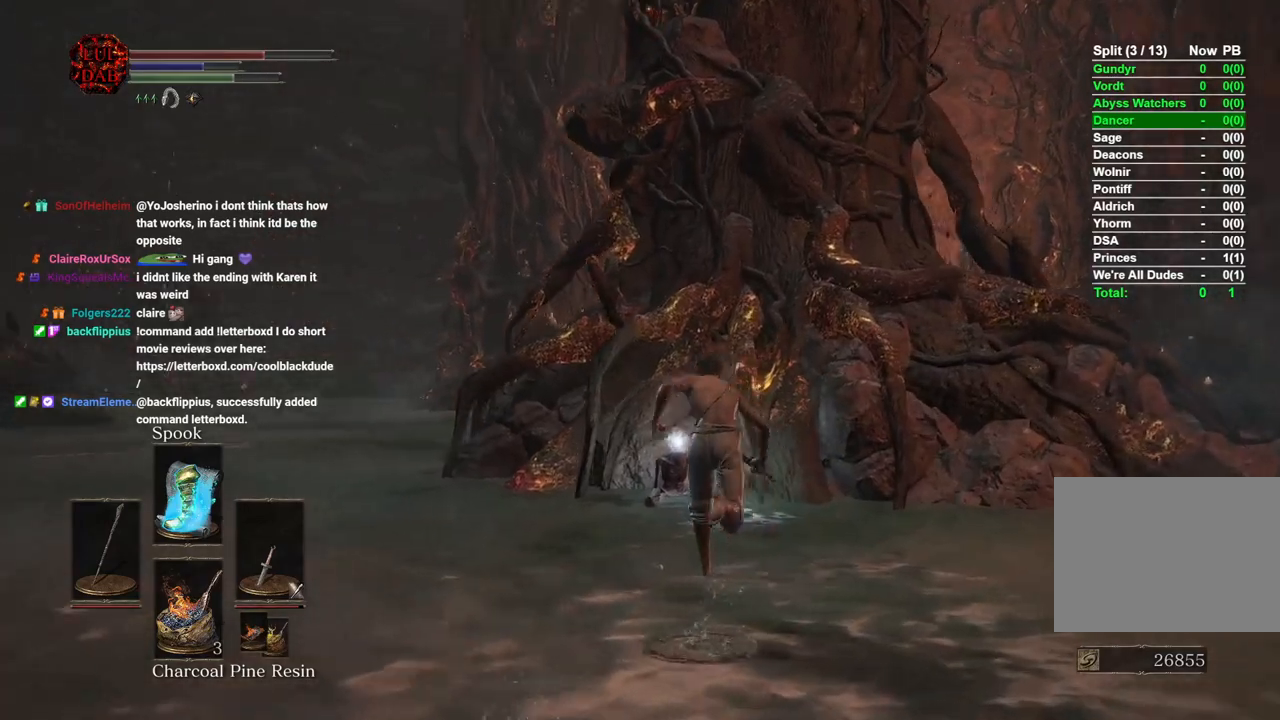
{"dt_ms": 500, "buttons": ["CIRCLE"], "left_stick": "up", "right_stick": "center", "button_events": []}
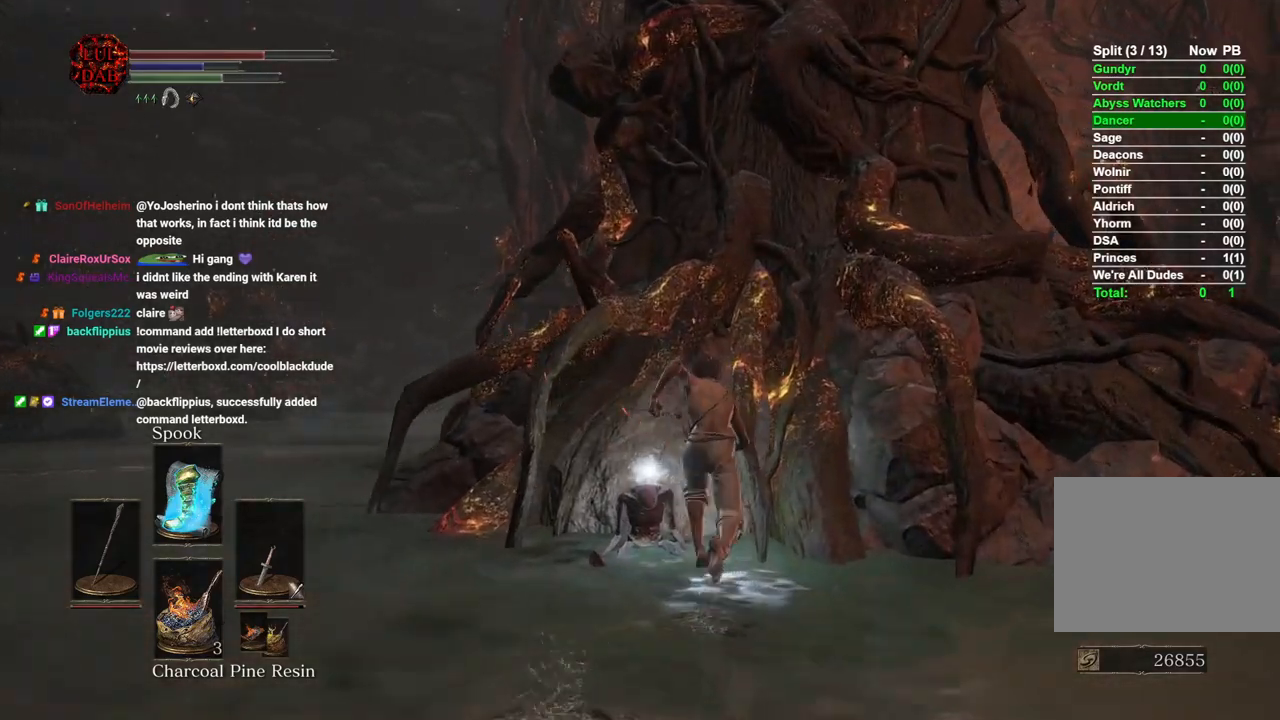
{"dt_ms": 500, "buttons": [], "left_stick": "up-right", "right_stick": "center", "button_events": [[50, "CROSS", "down"], [133, "CROSS", "up"], [217, "CROSS", "down"], [300, "CROSS", "up"], [383, "CROSS", "down"], [433, "CIRCLE", "up"], [467, "CROSS", "up"]]}
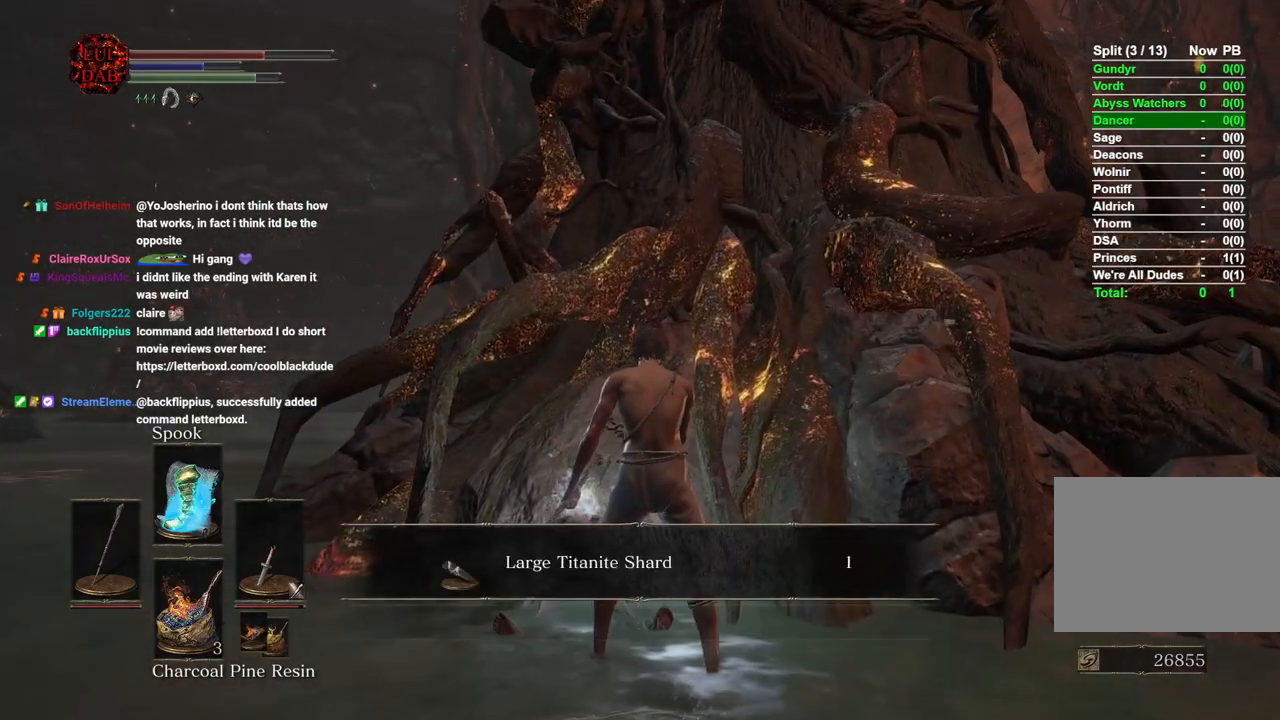
{"dt_ms": 500, "buttons": [], "left_stick": "right", "right_stick": "center", "button_events": [[33, "CROSS", "down"], [117, "CROSS", "up"], [233, "CIRCLE", "down"], [300, "CIRCLE", "up"], [367, "CIRCLE", "down"], [467, "CIRCLE", "up"]]}
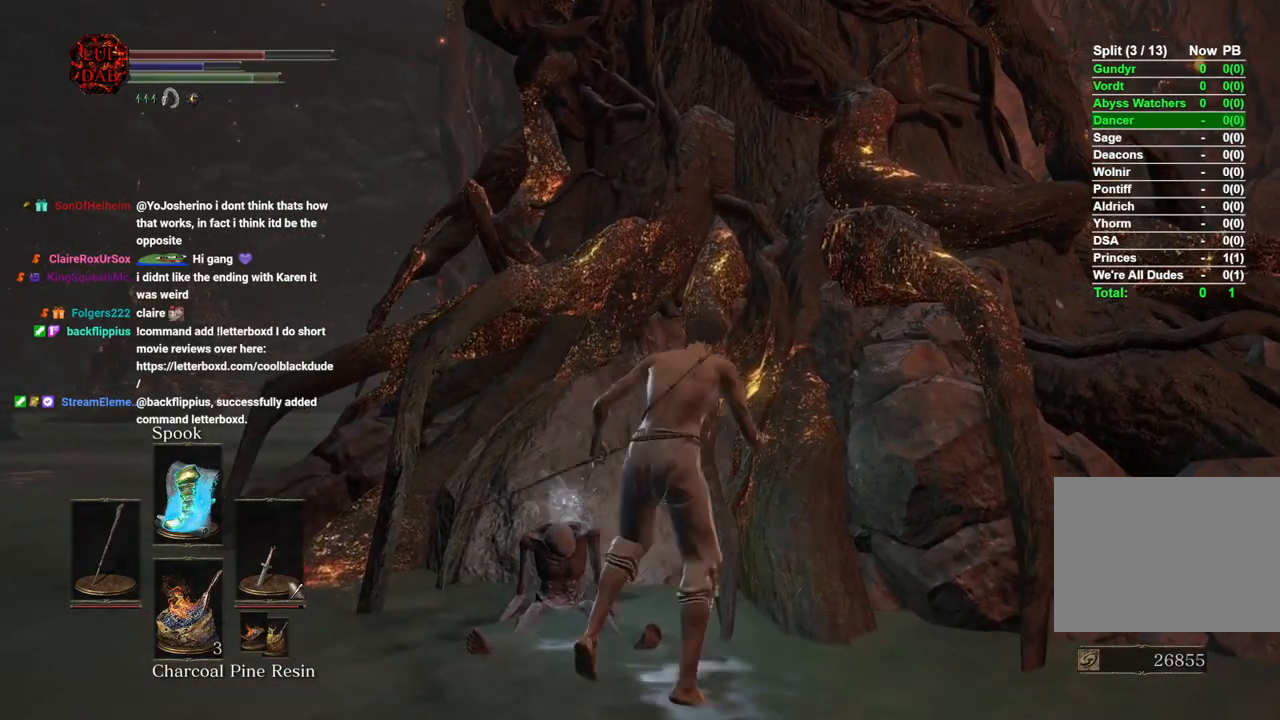
{"dt_ms": 500, "buttons": [], "left_stick": "up-right", "right_stick": "center", "button_events": []}
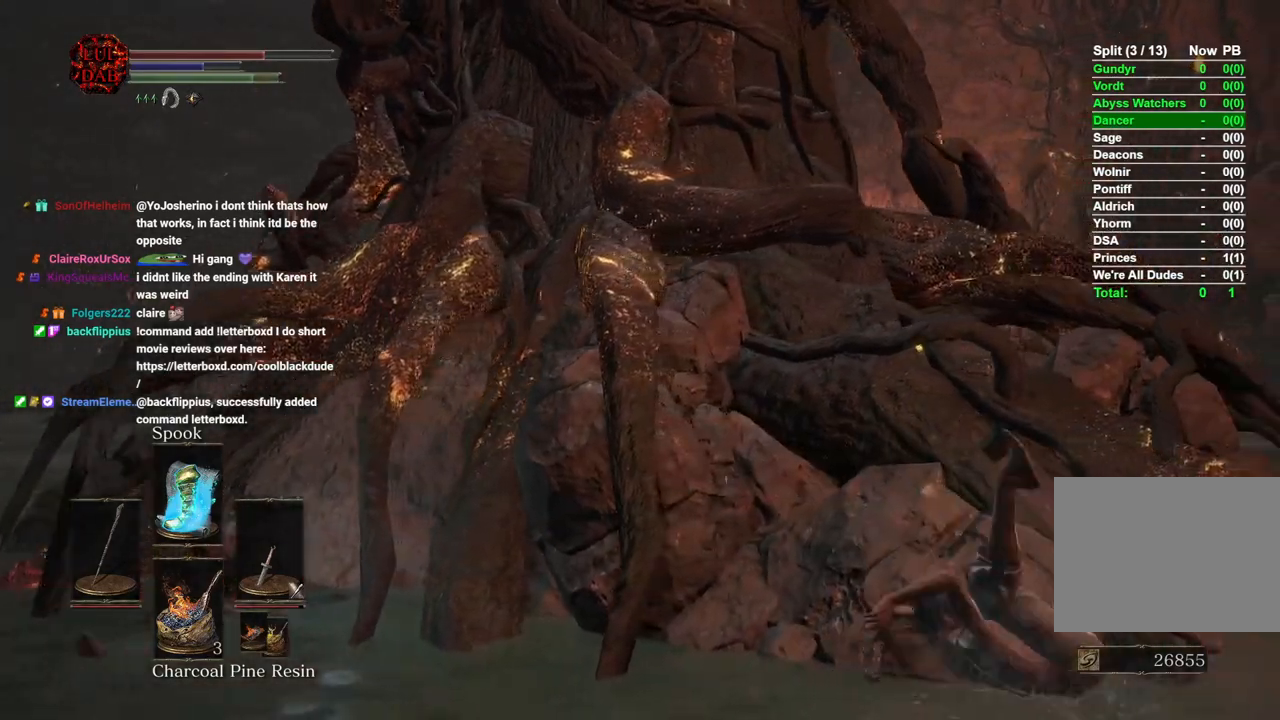
{"dt_ms": 500, "buttons": [], "left_stick": "center", "right_stick": "center", "button_events": []}